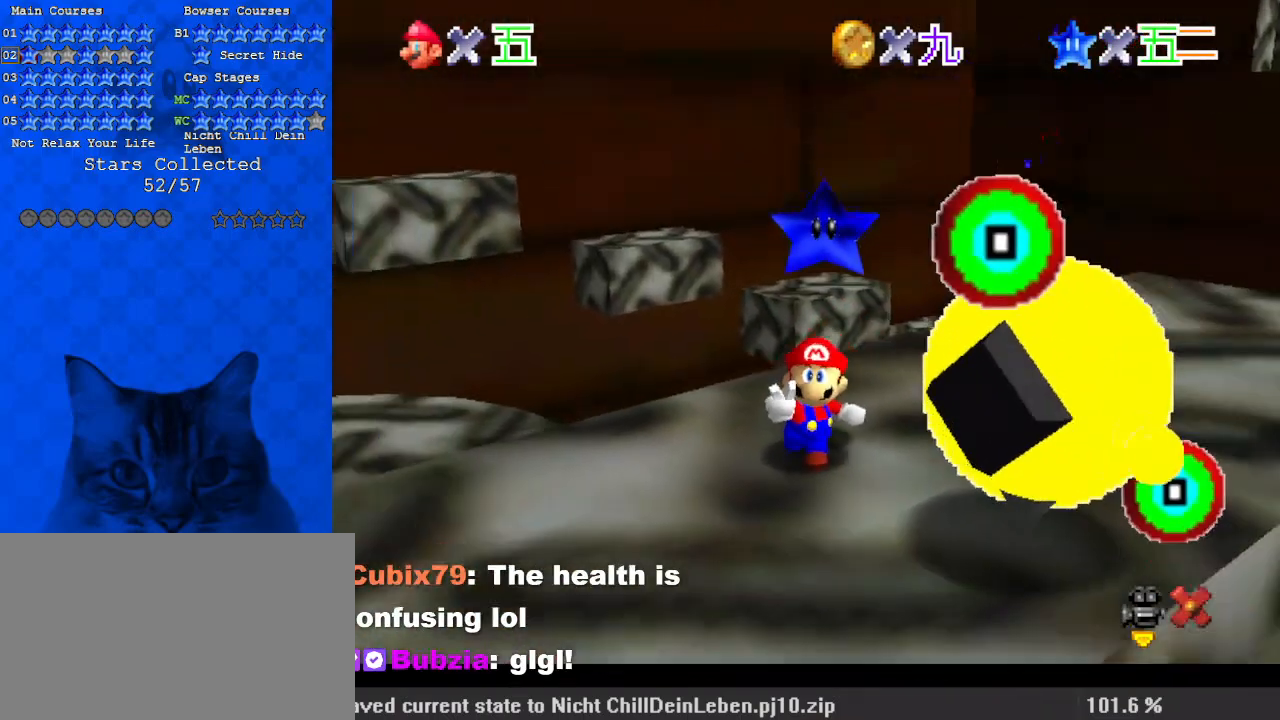
Gameplay with keyboard; each line is a JSON object with the keys held at the frame after it. "events" lists presses ("down") and releases ("up") of "a", "c", "ctrl", "d", "down", "left", "return", "right", "s", "shift", "up", "w", "x" and "y" between this image and that frame as [ms after this image, input, new state], when the widget could be followed in between. No other keys are recorded. Mouse input is not recorded.
{"keys": [], "events": []}
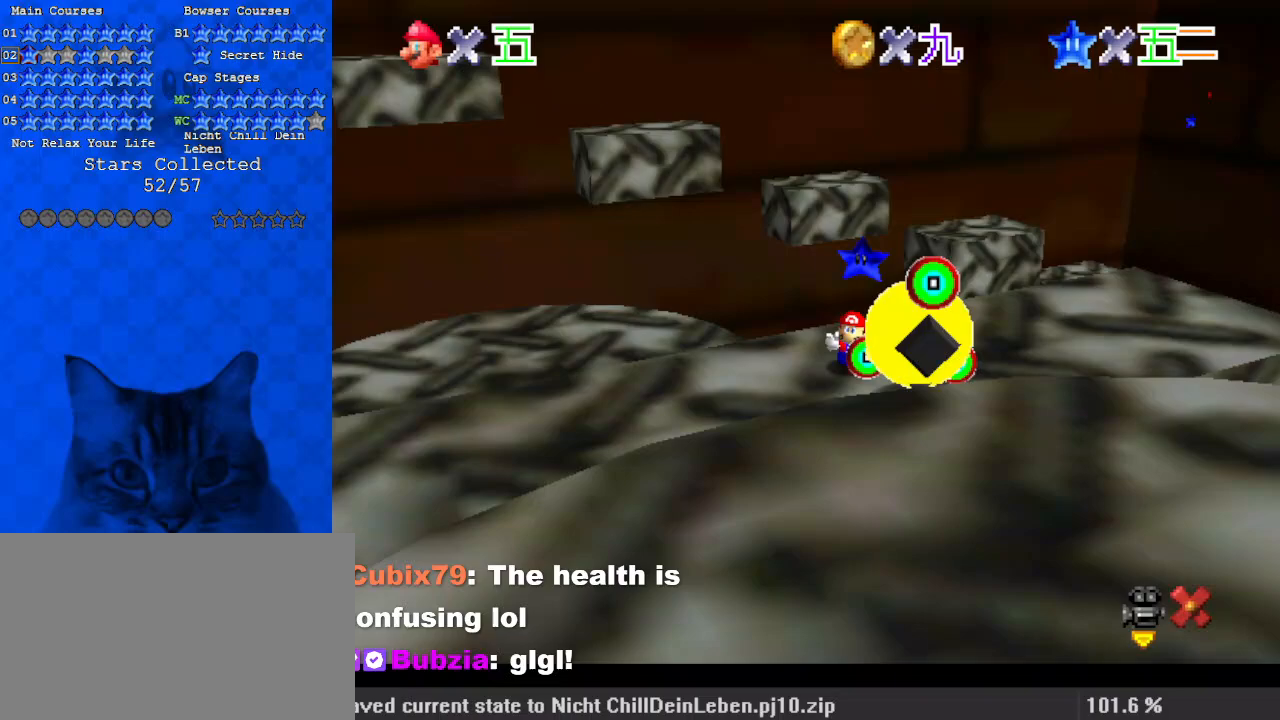
{"keys": [], "events": [[300, "d", "down"], [333, "a", "down"], [500, "a", "up"], [500, "d", "up"]]}
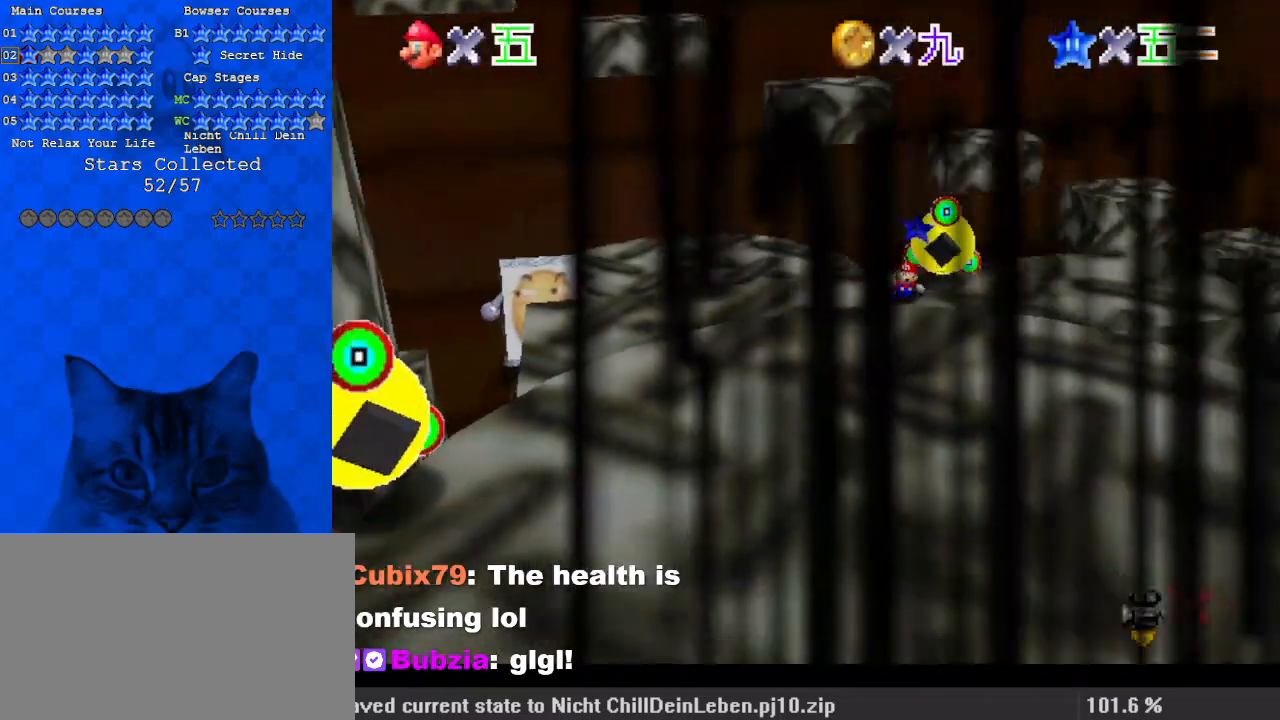
{"keys": [], "events": [[133, "s", "down"], [267, "s", "up"]]}
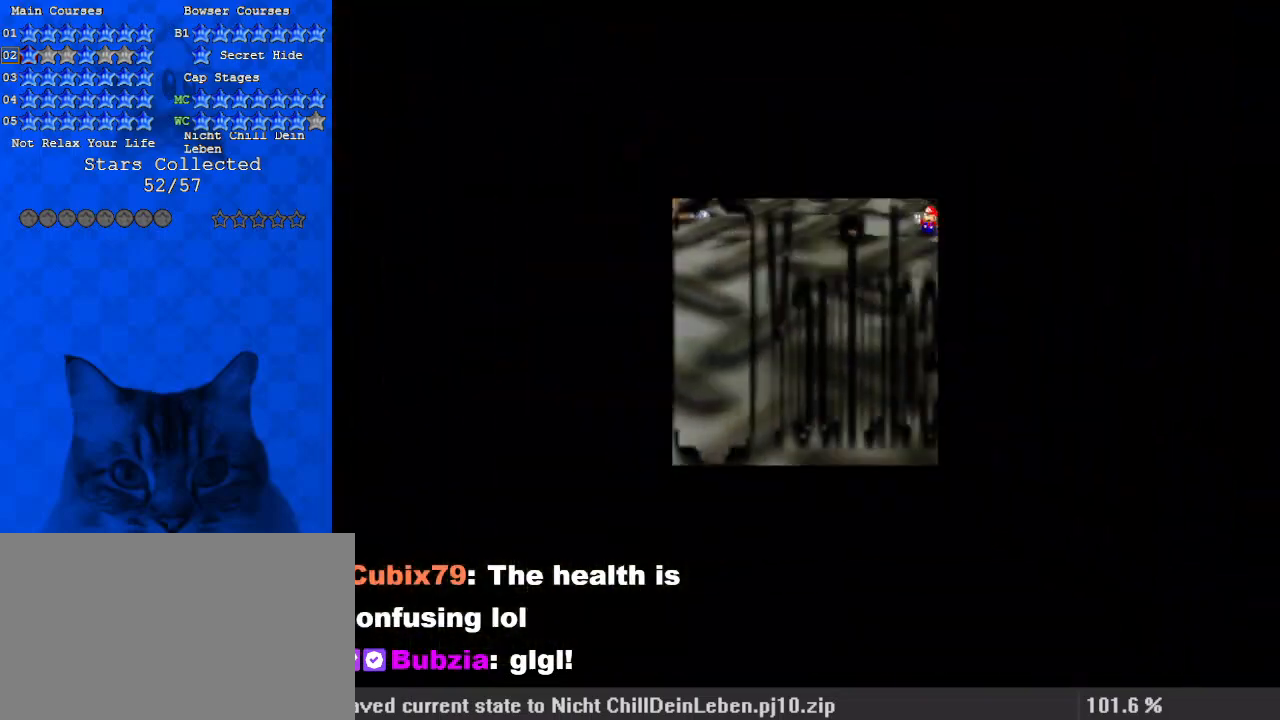
{"keys": ["return"], "events": [[400, "return", "down"]]}
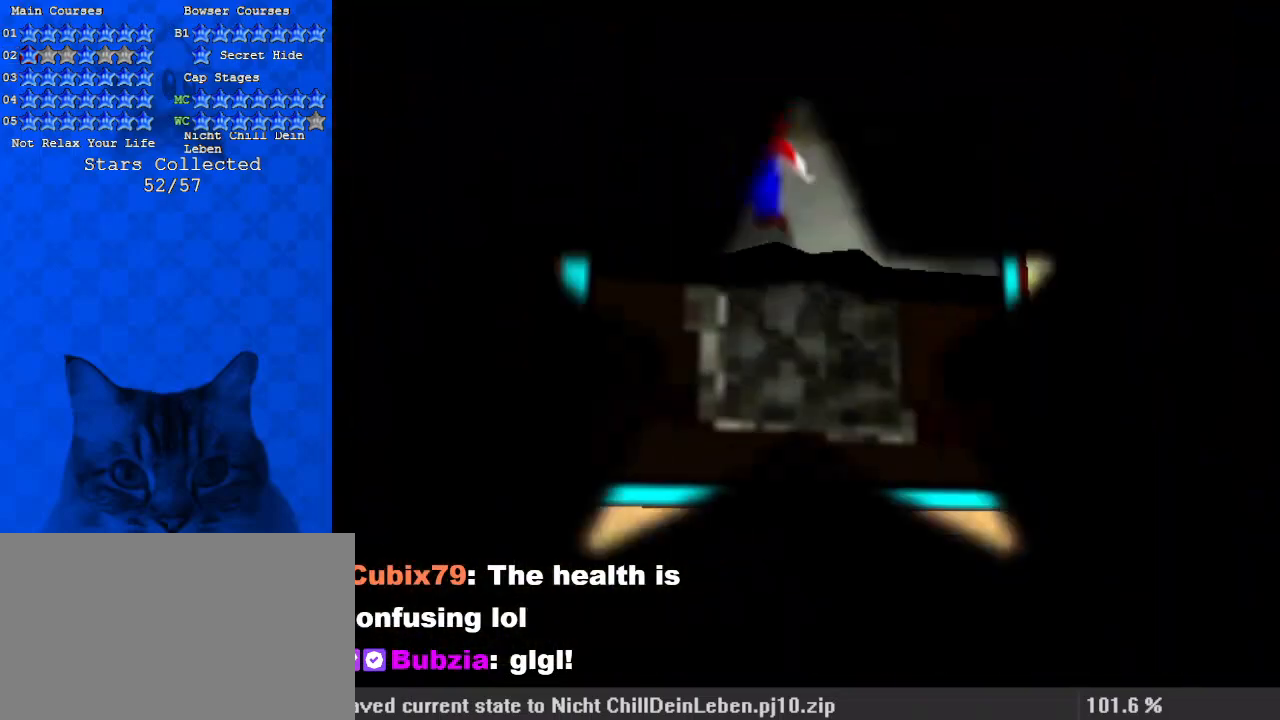
{"keys": [], "events": [[100, "return", "up"], [200, "y", "down"], [367, "y", "up"]]}
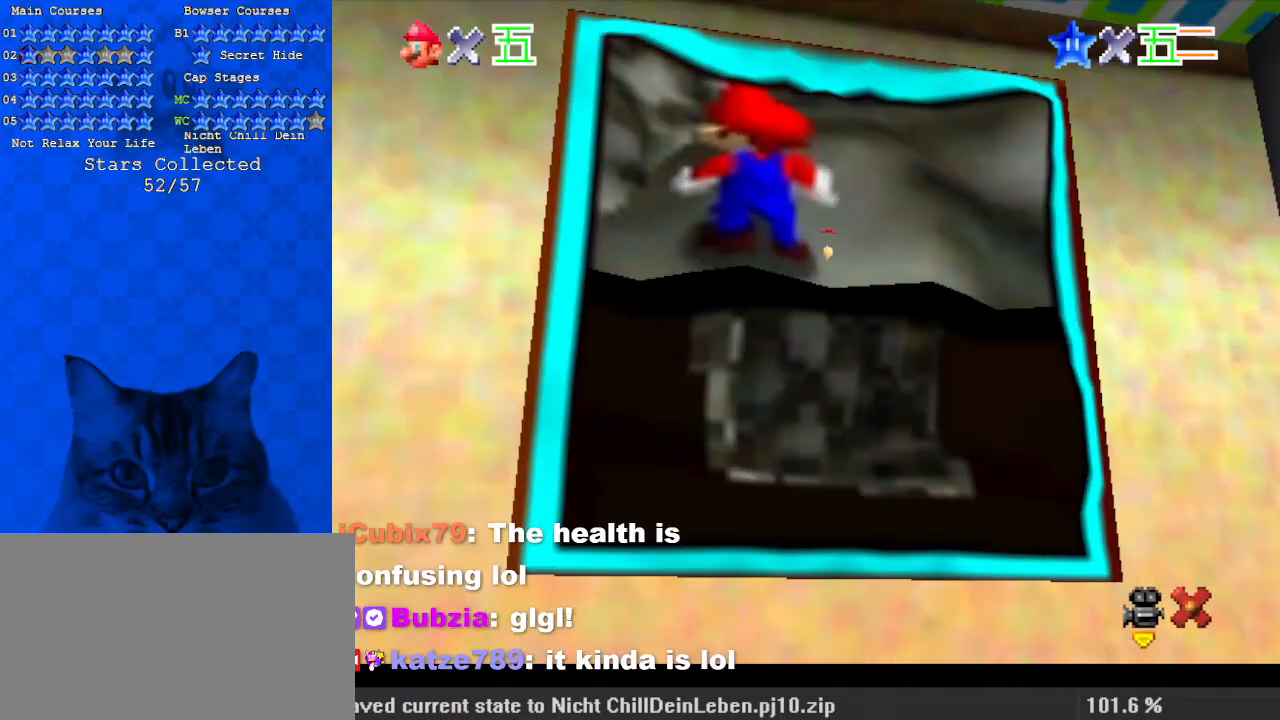
{"keys": [], "events": []}
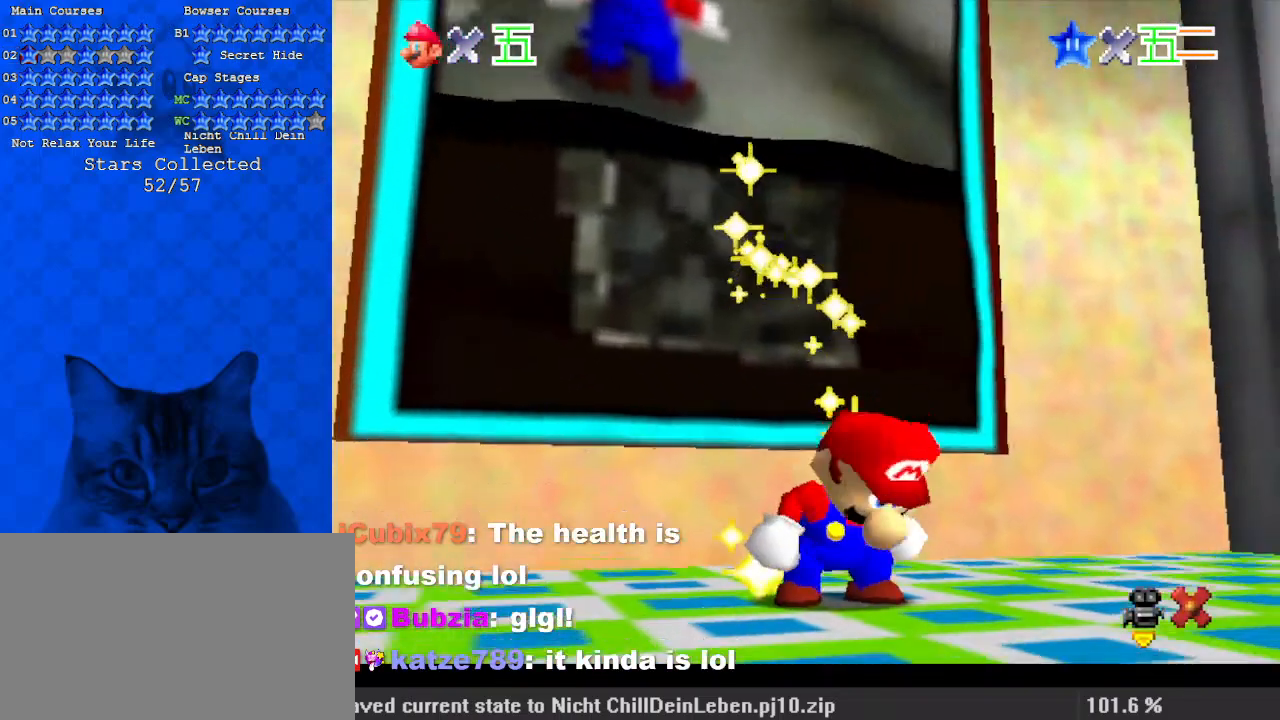
{"keys": [], "events": [[167, "a", "down"], [267, "a", "up"], [333, "s", "down"], [433, "s", "up"]]}
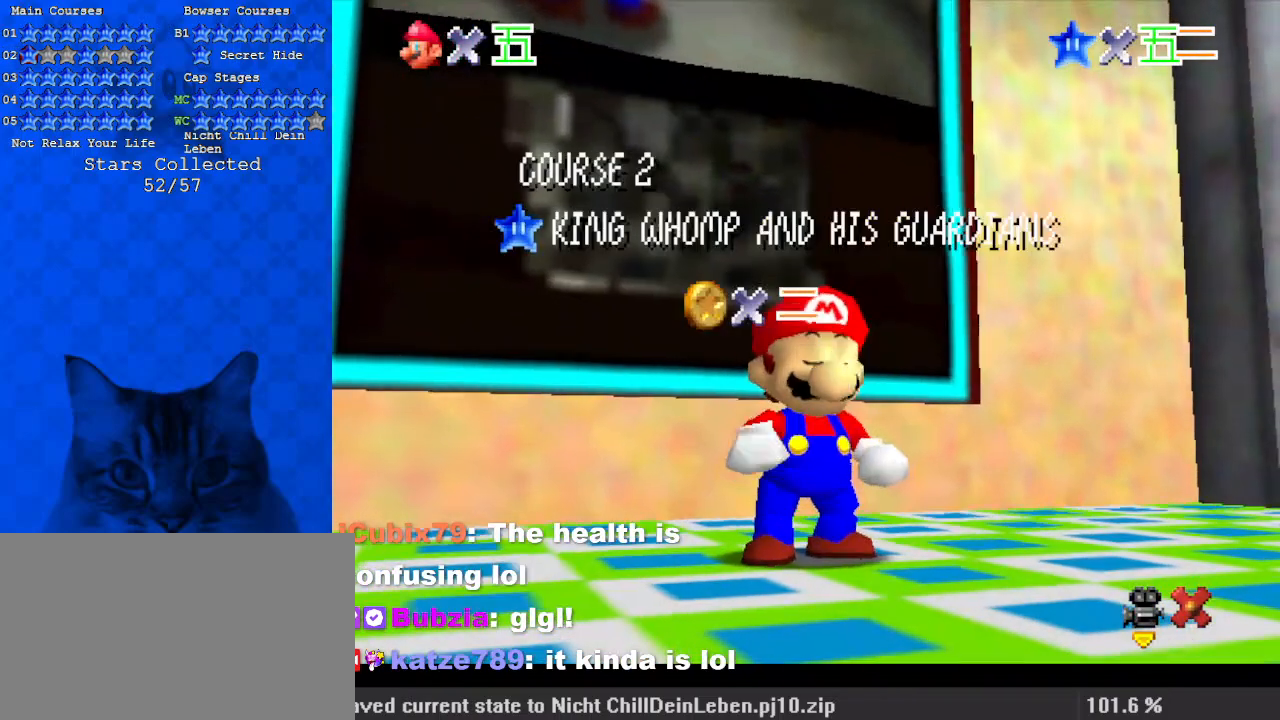
{"keys": [], "events": []}
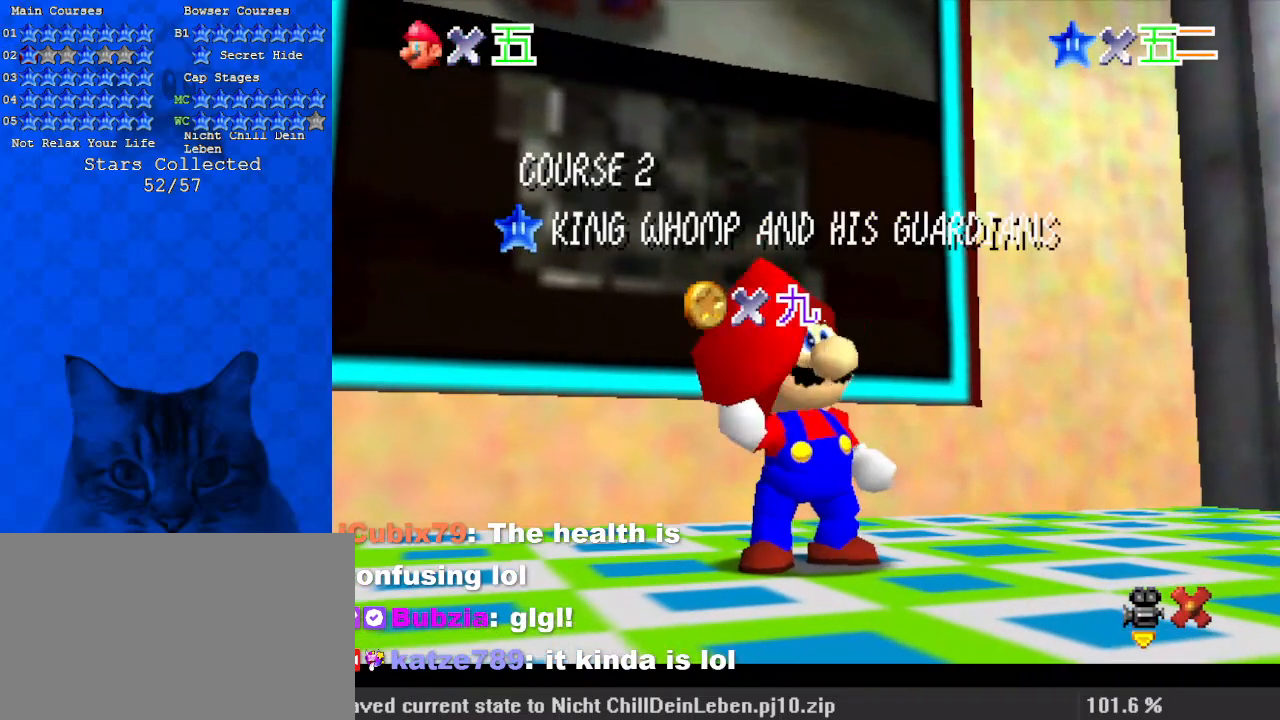
{"keys": [], "events": [[300, "a", "down"], [400, "a", "up"]]}
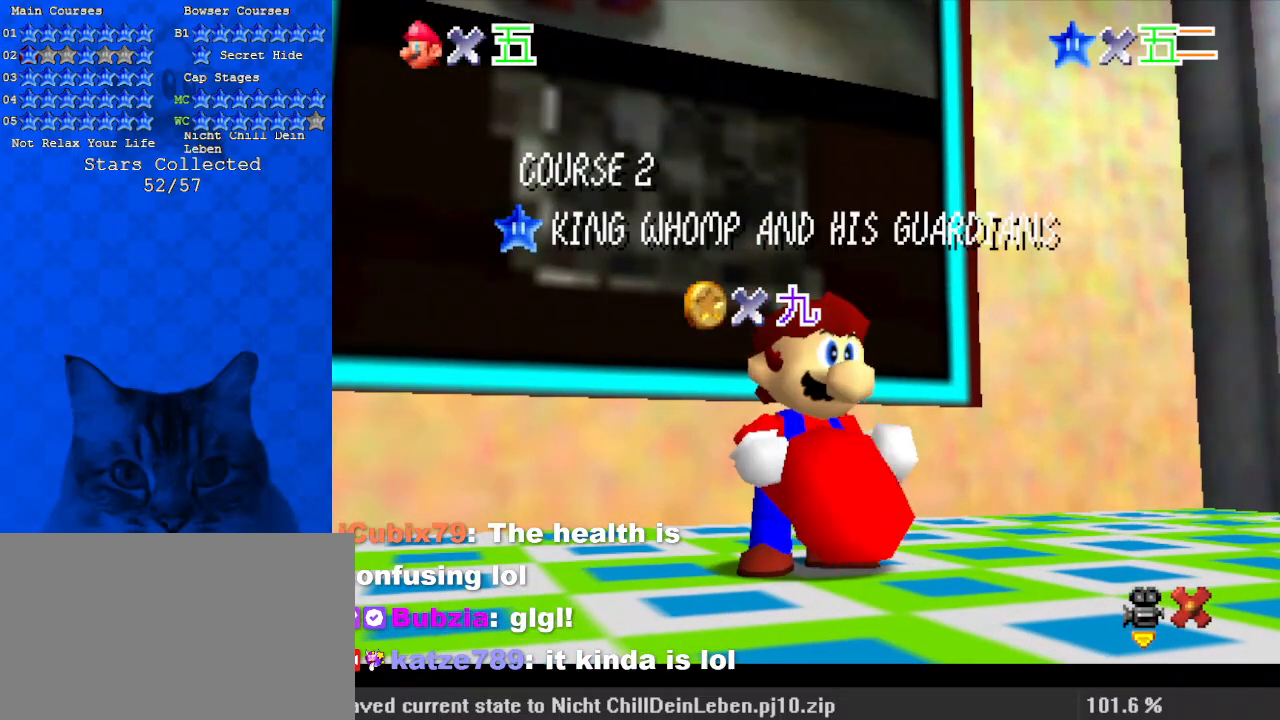
{"keys": [], "events": [[100, "shift", "down"], [467, "shift", "up"]]}
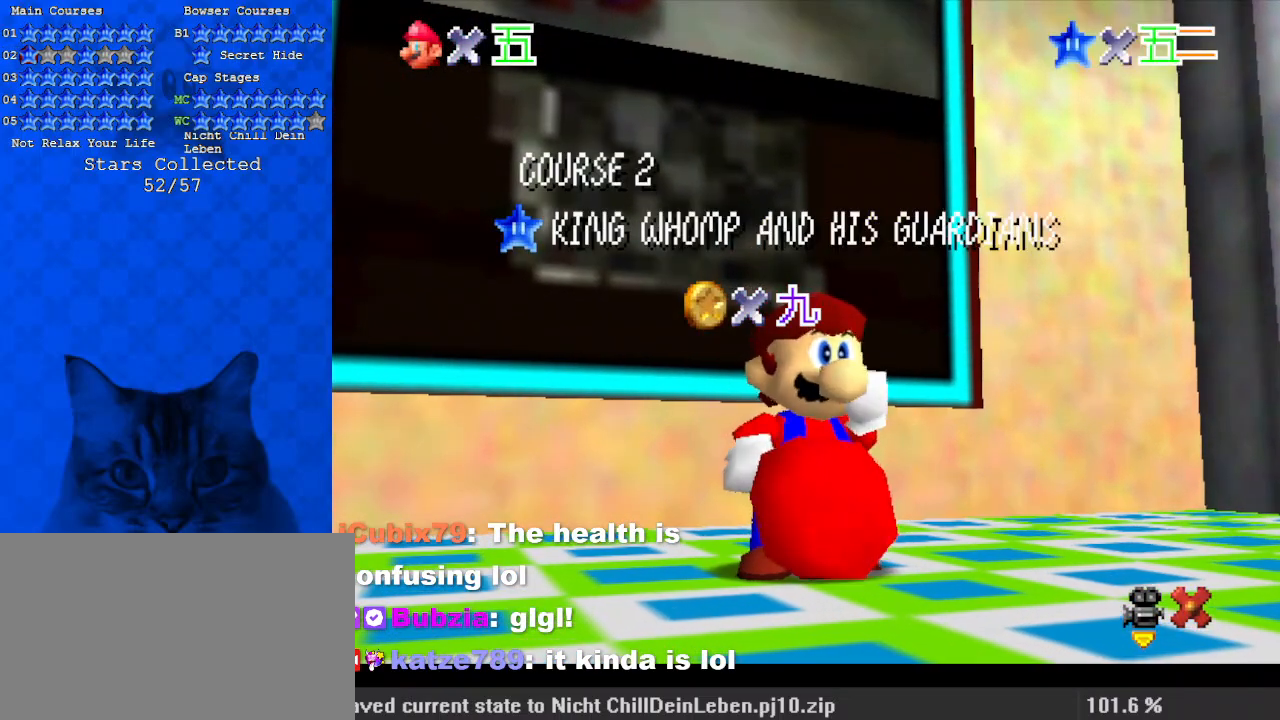
{"keys": [], "events": [[200, "return", "down"], [267, "return", "up"]]}
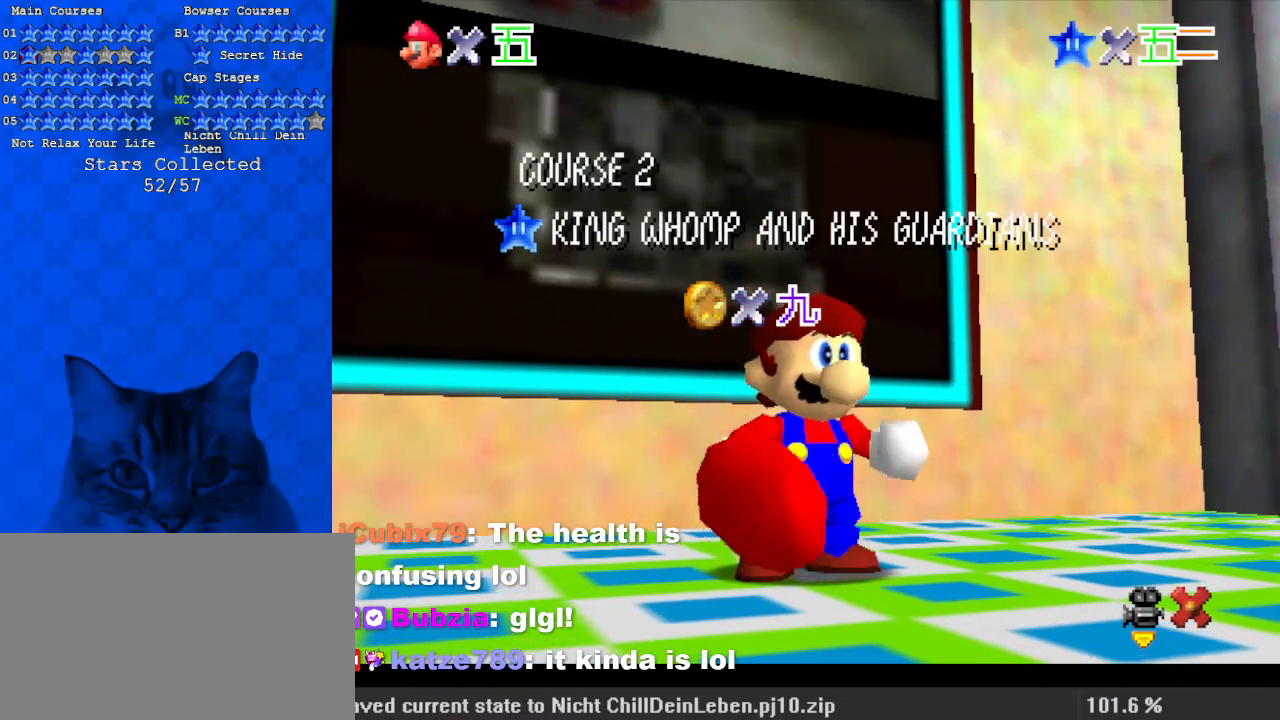
{"keys": [], "events": []}
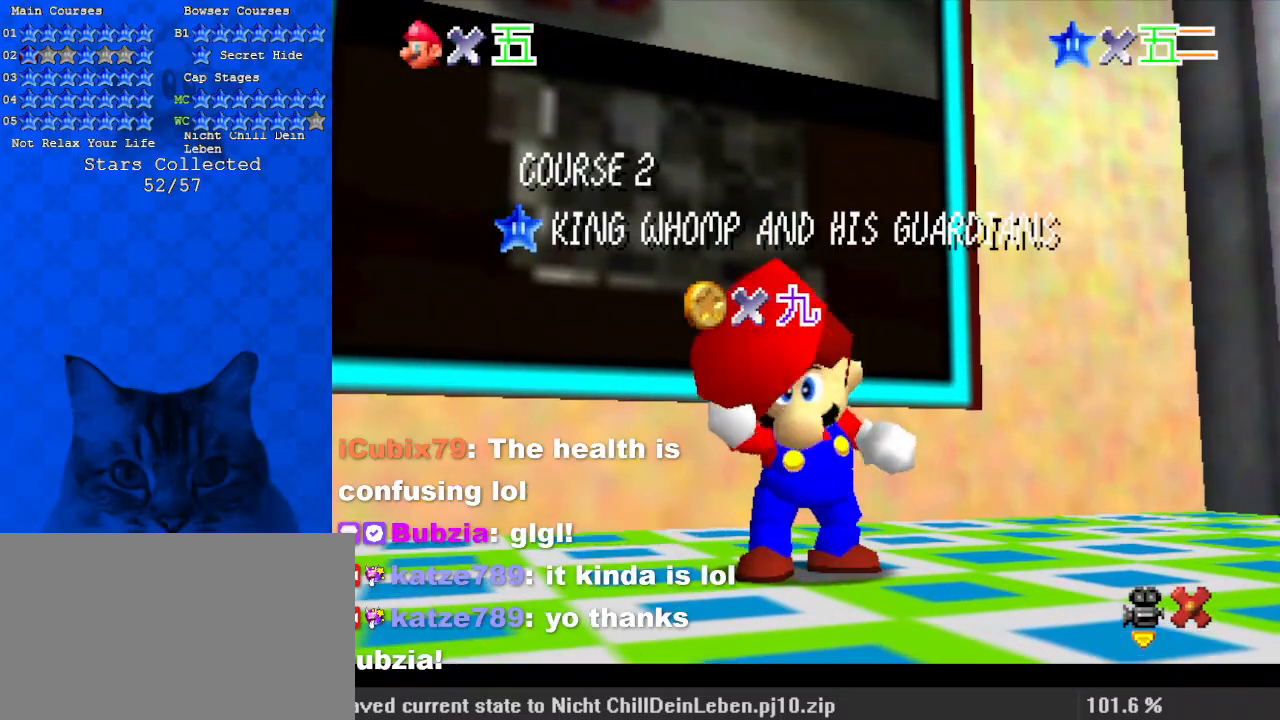
{"keys": [], "events": []}
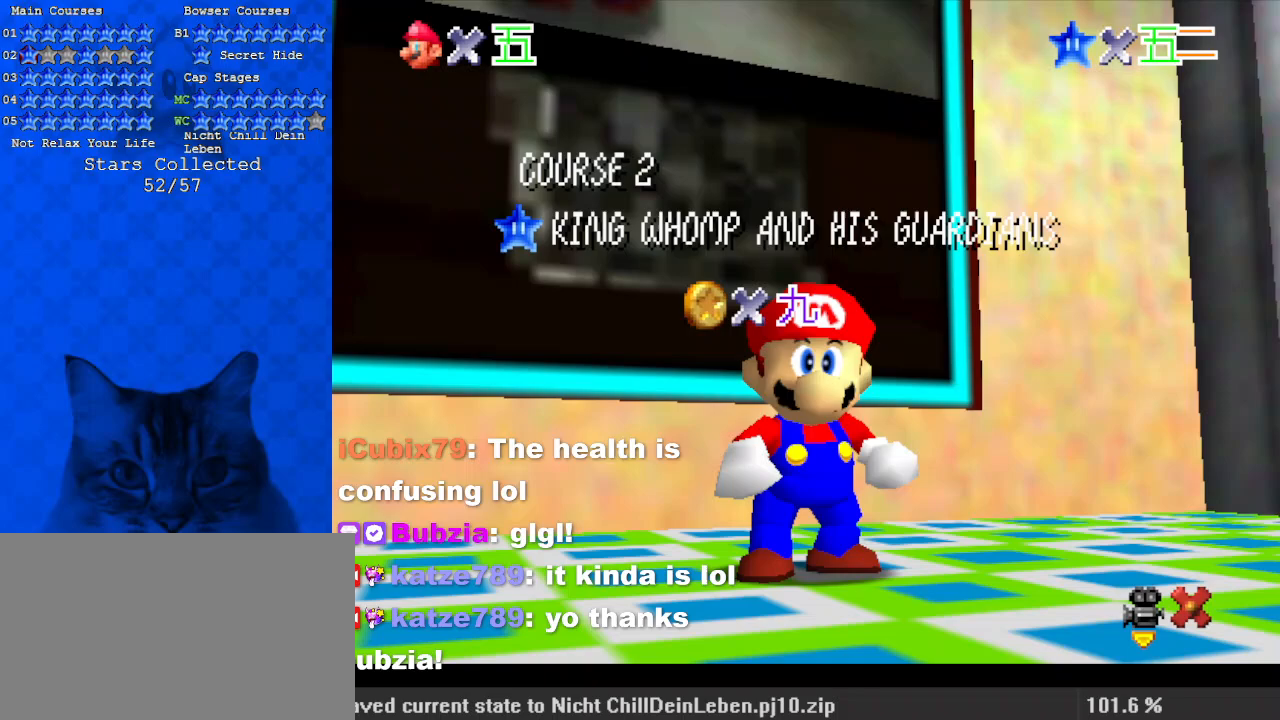
{"keys": [], "events": []}
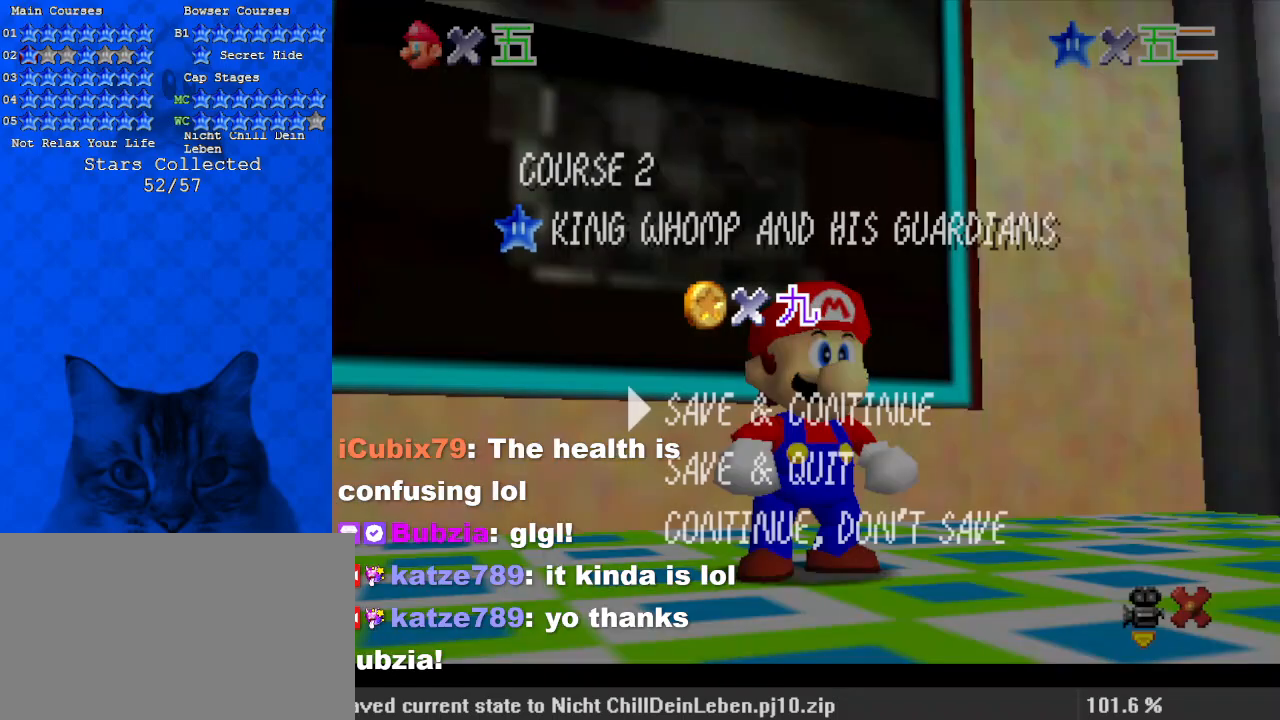
{"keys": ["shift"], "events": [[367, "shift", "down"]]}
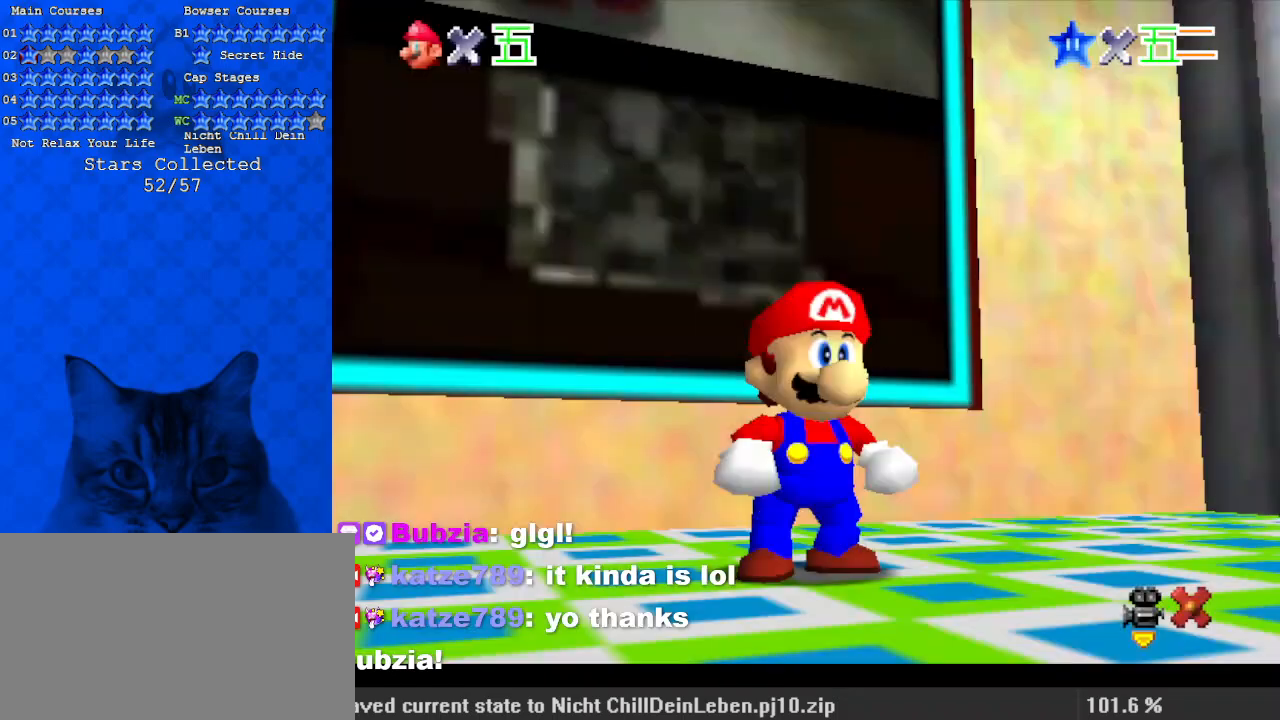
{"keys": ["up"], "events": [[33, "shift", "up"], [33, "up", "down"], [133, "left", "down"], [233, "y", "down"], [267, "left", "up"], [267, "shift", "down"], [367, "y", "up"], [433, "shift", "up"]]}
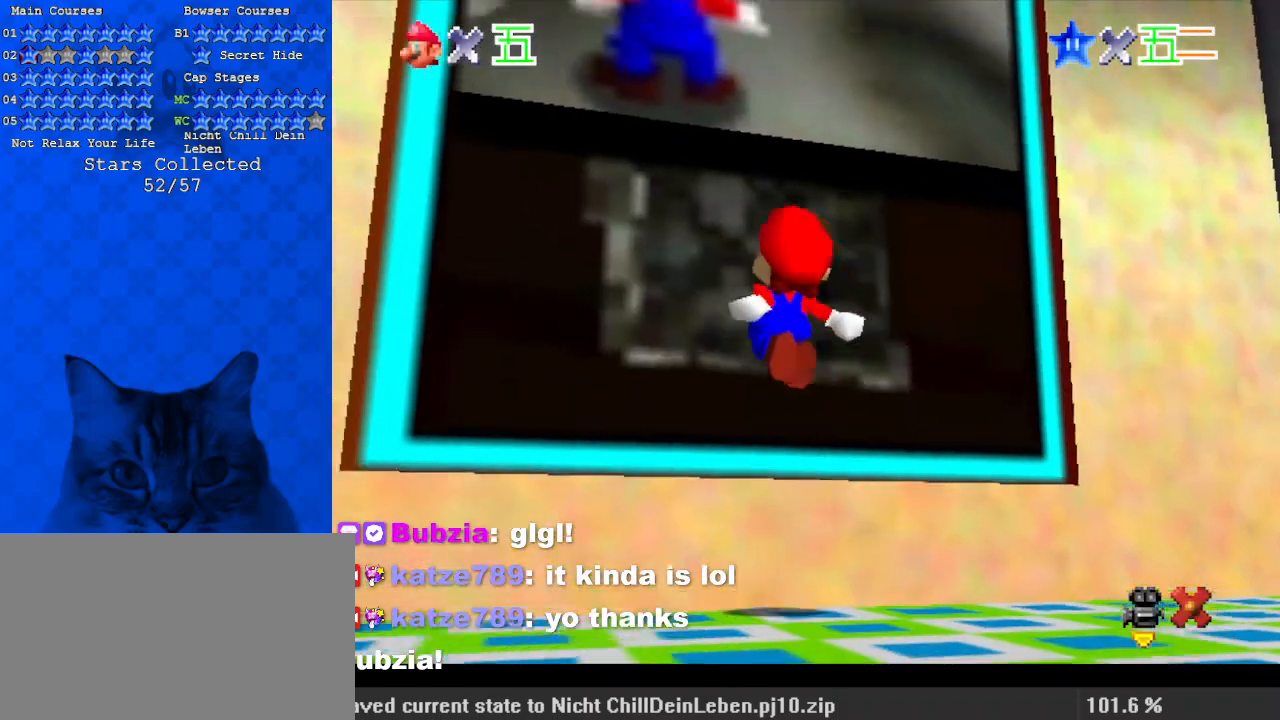
{"keys": [], "events": [[333, "up", "up"]]}
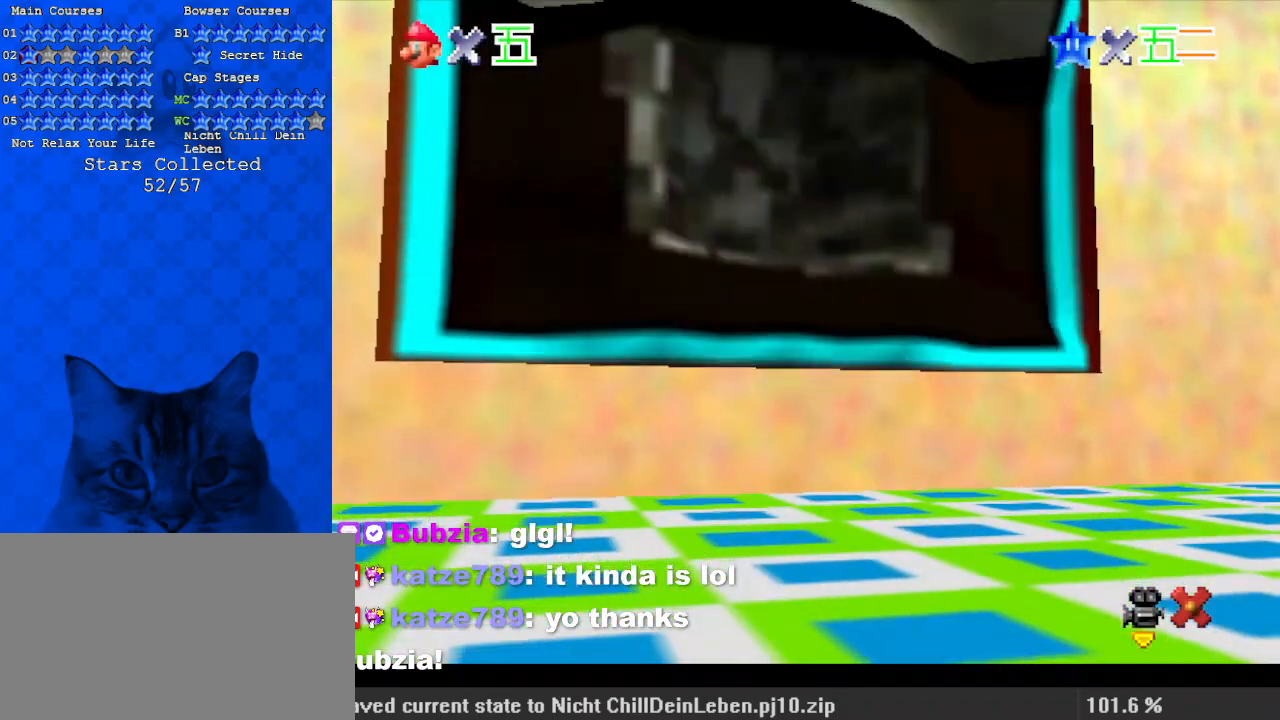
{"keys": [], "events": []}
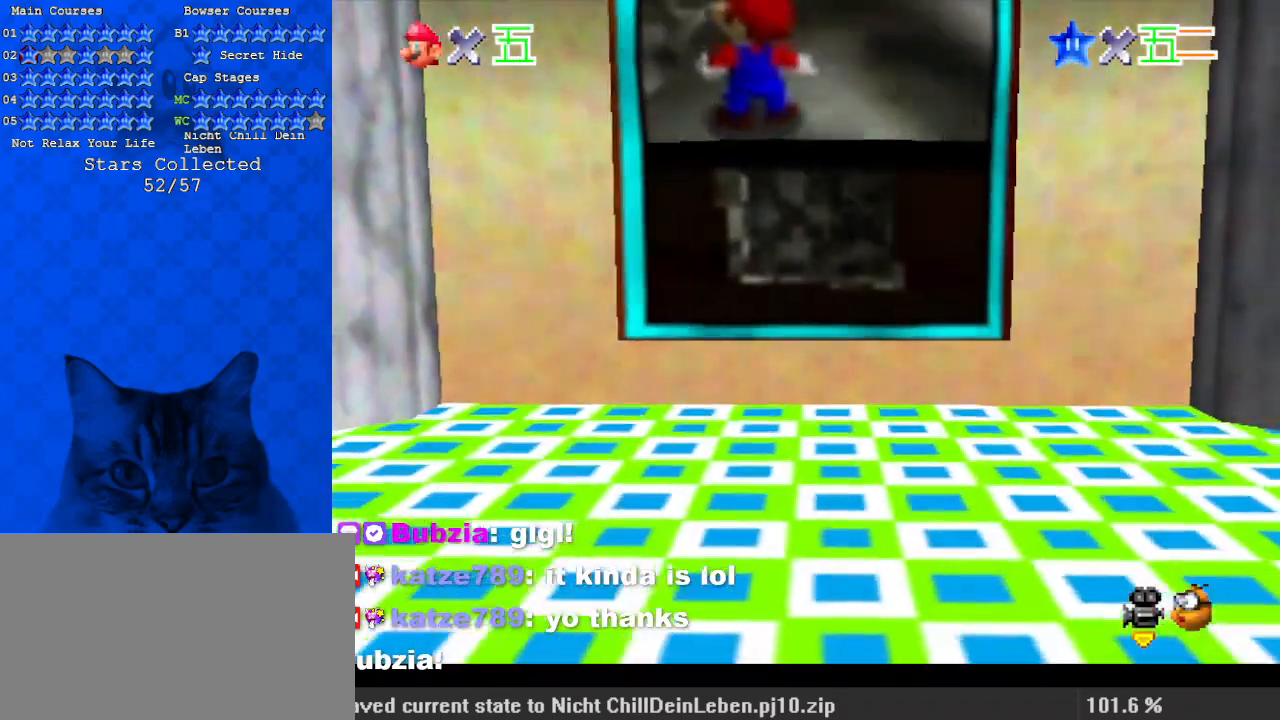
{"keys": [], "events": []}
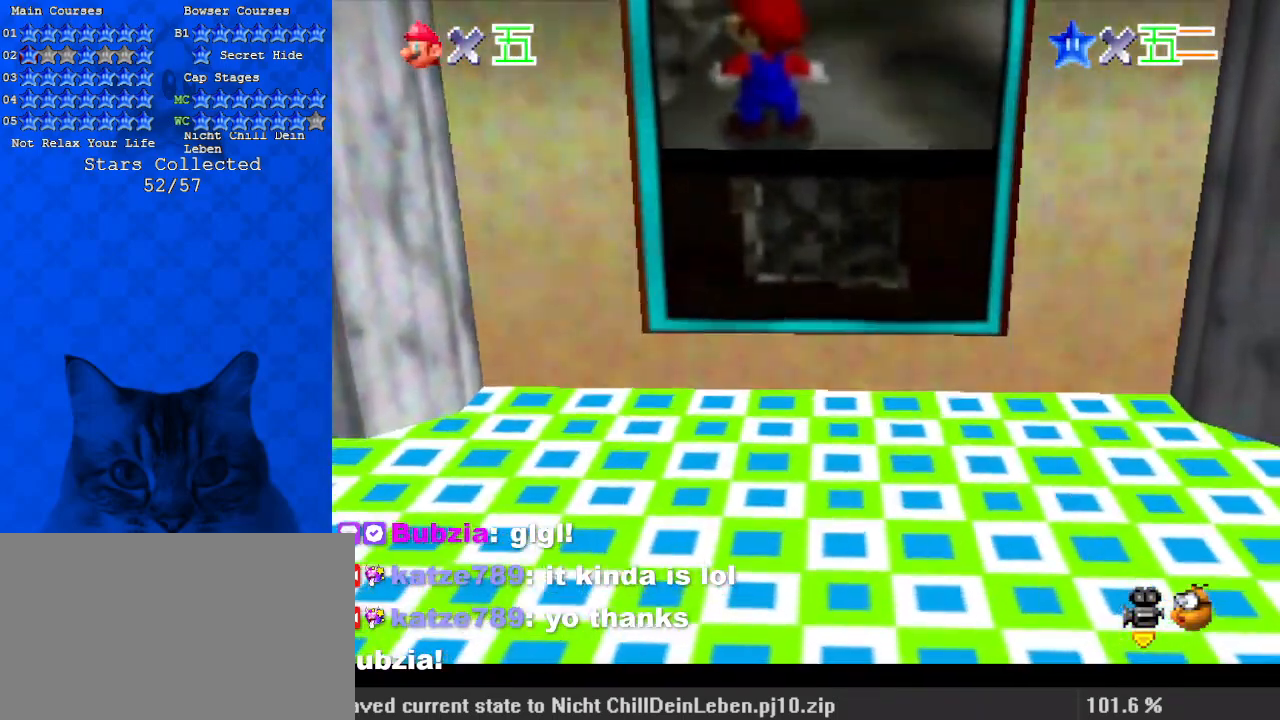
{"keys": [], "events": []}
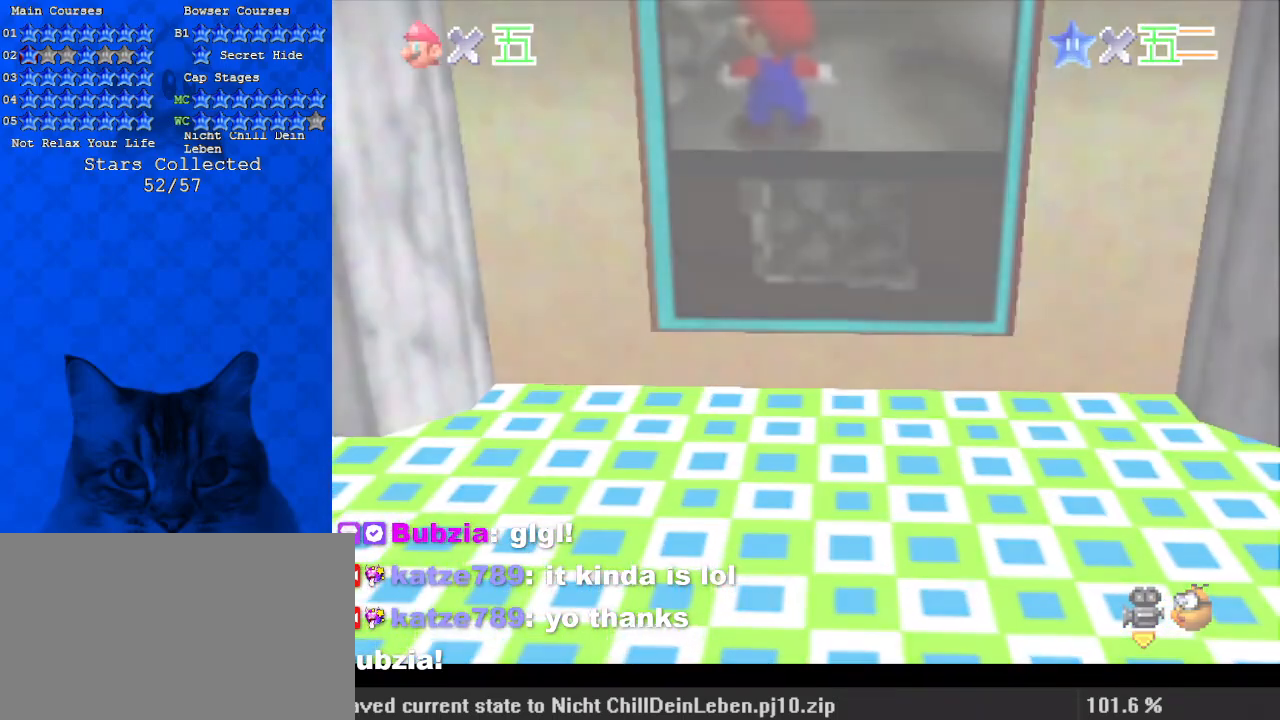
{"keys": [], "events": []}
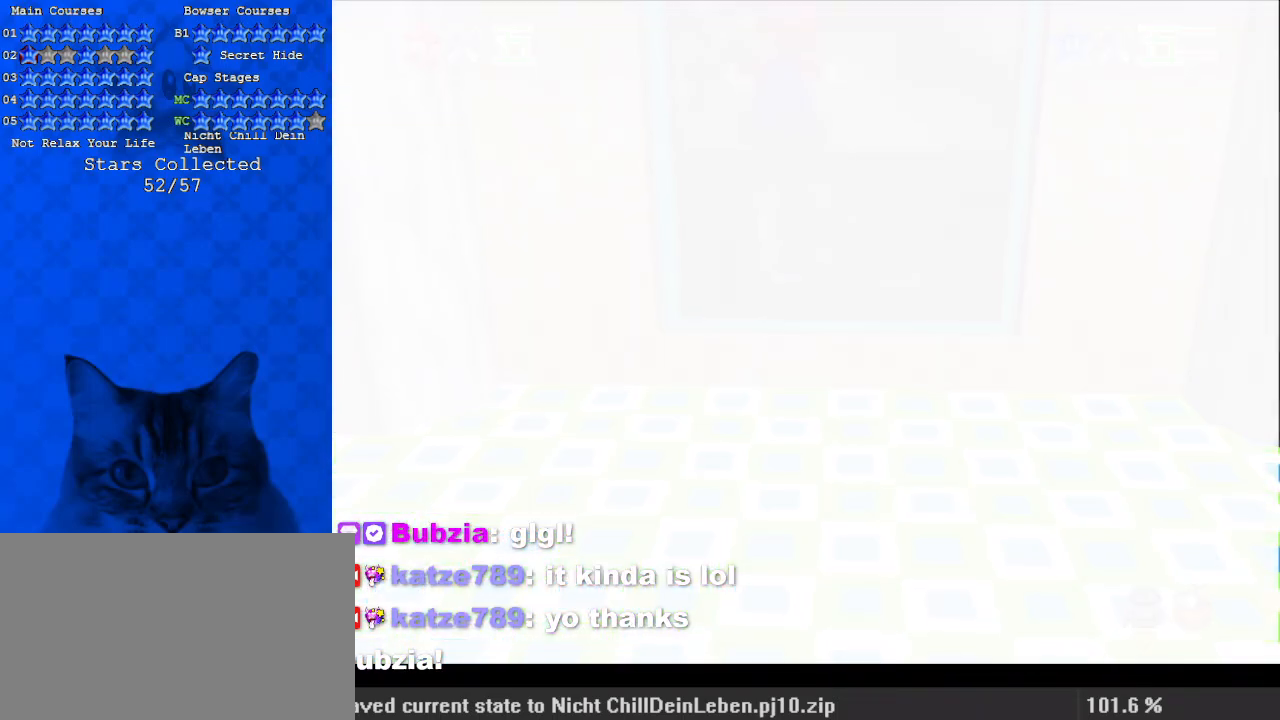
{"keys": [], "events": []}
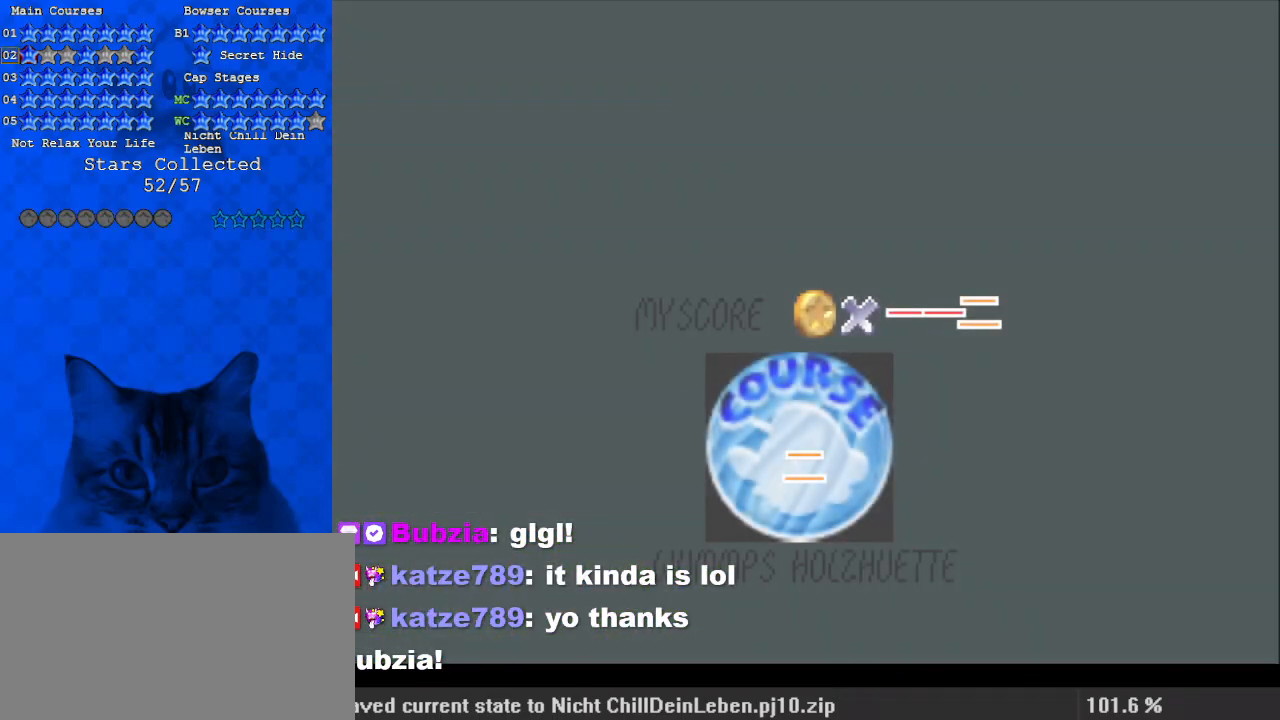
{"keys": [], "events": []}
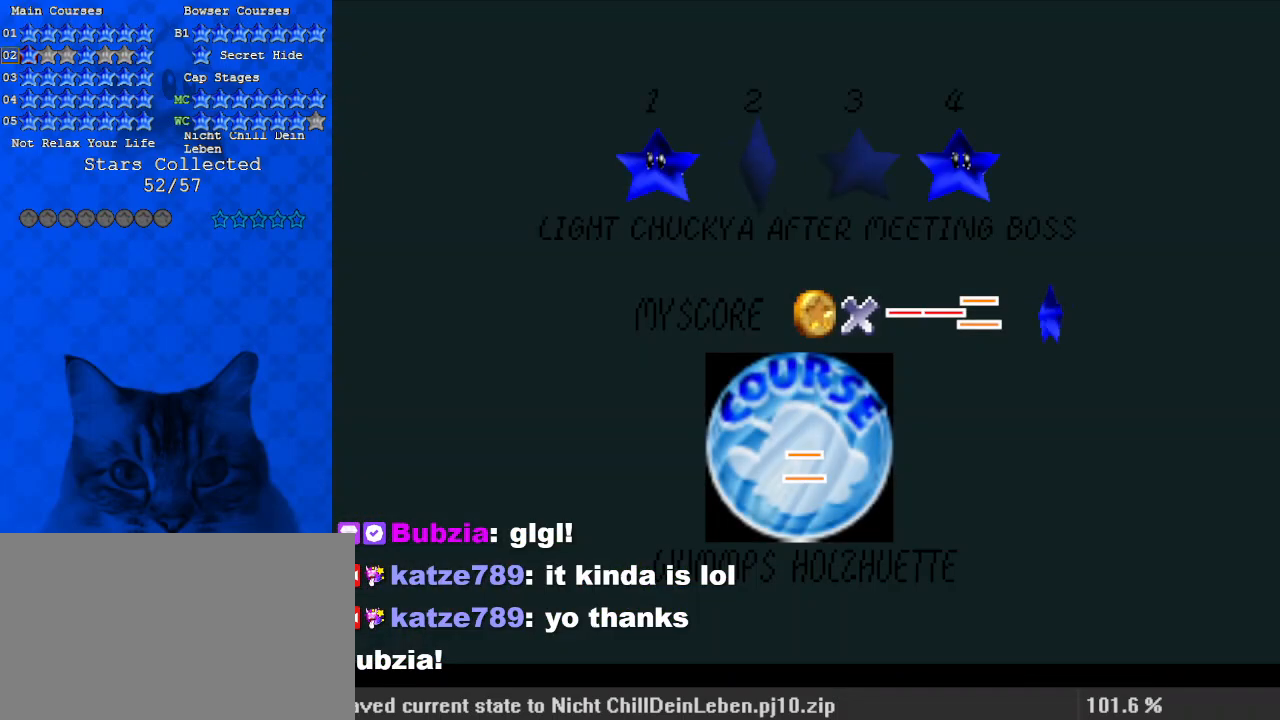
{"keys": [], "events": []}
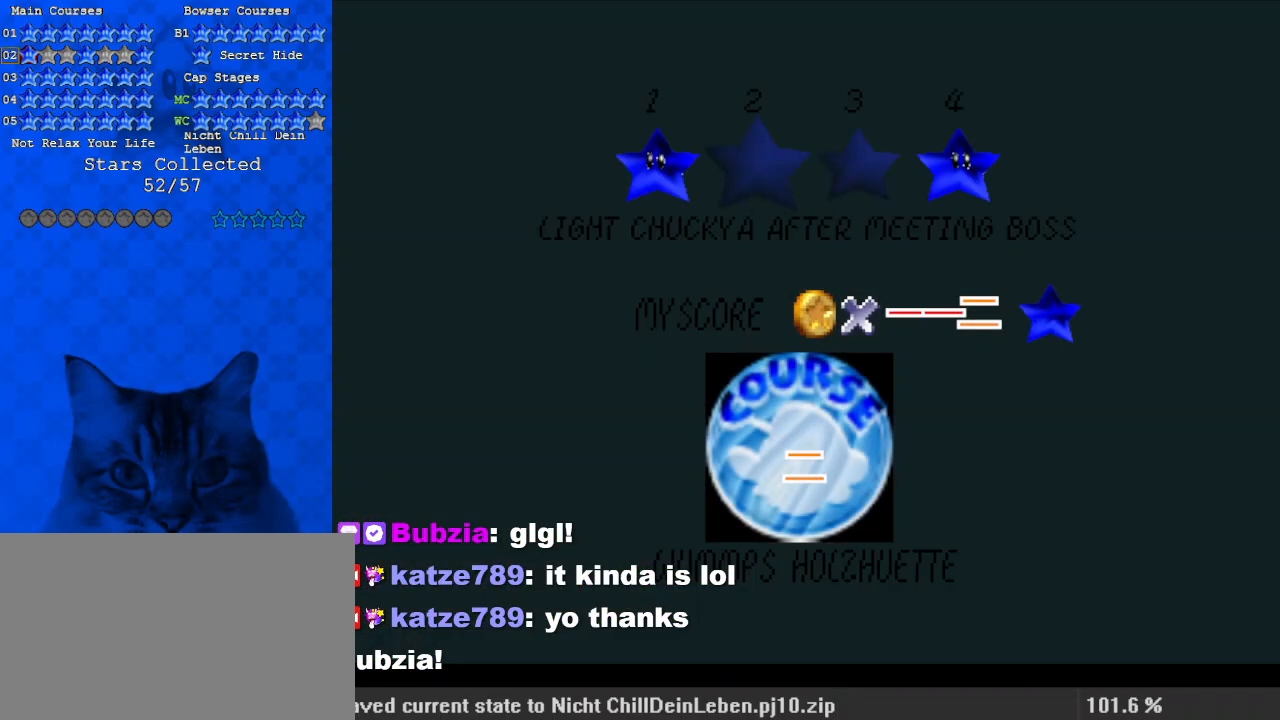
{"keys": ["shift"], "events": [[400, "shift", "down"]]}
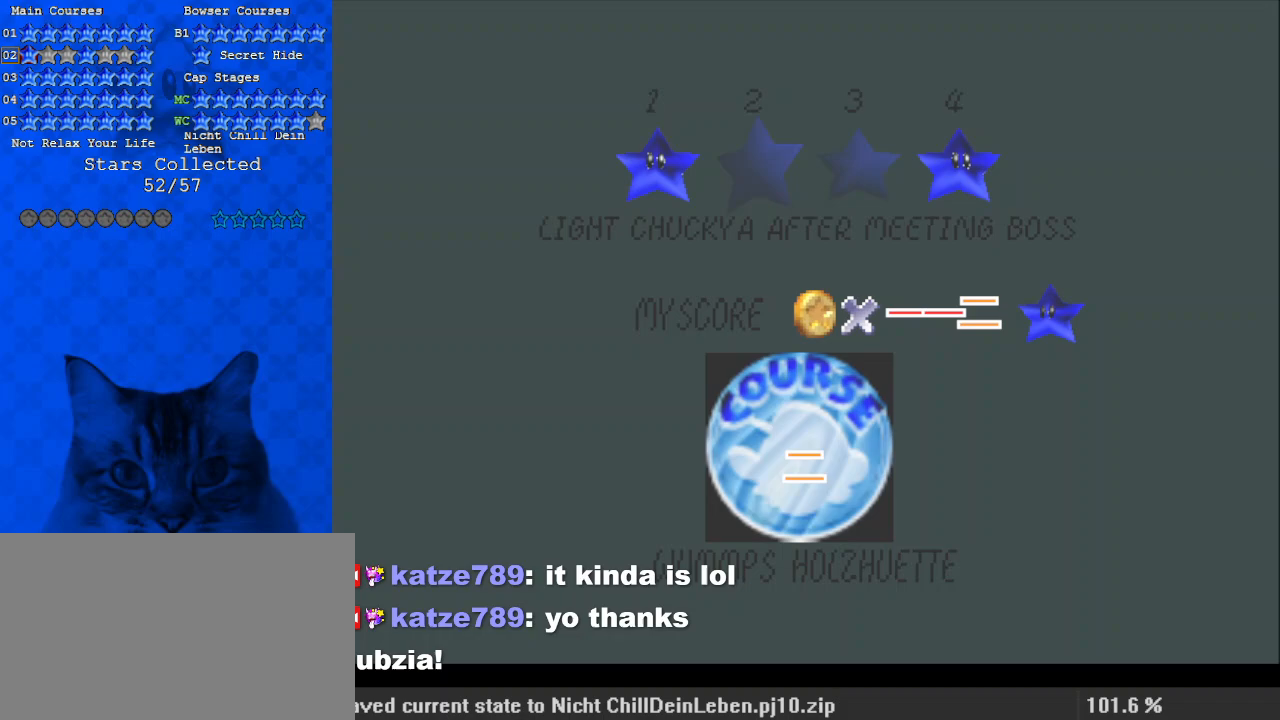
{"keys": [], "events": [[33, "shift", "up"]]}
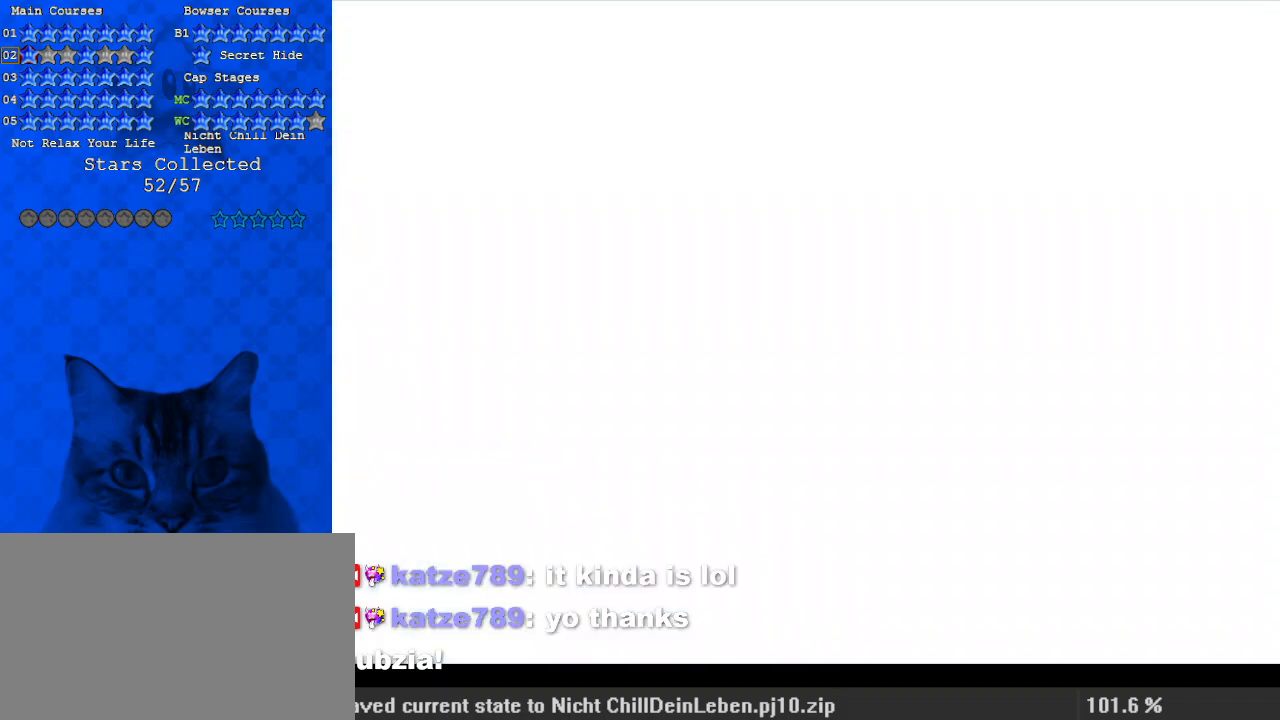
{"keys": ["w"], "events": [[500, "w", "down"]]}
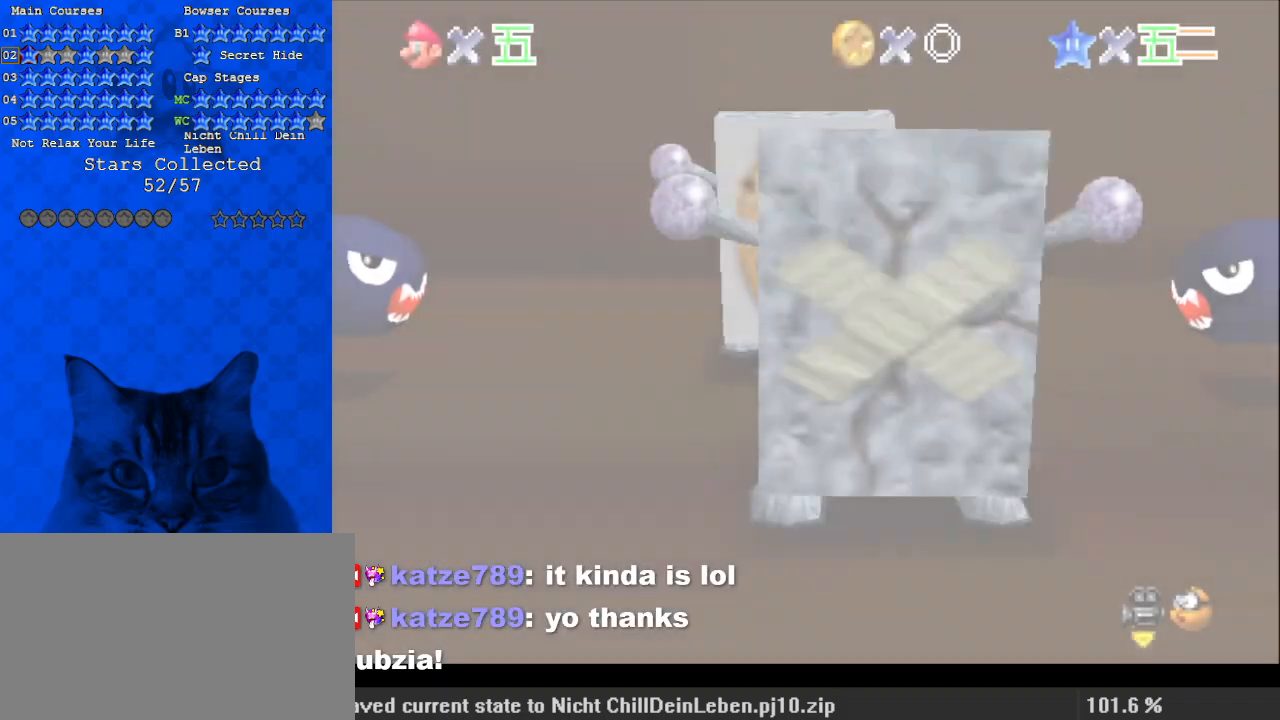
{"keys": [], "events": [[233, "w", "up"], [300, "a", "down"], [400, "a", "up"]]}
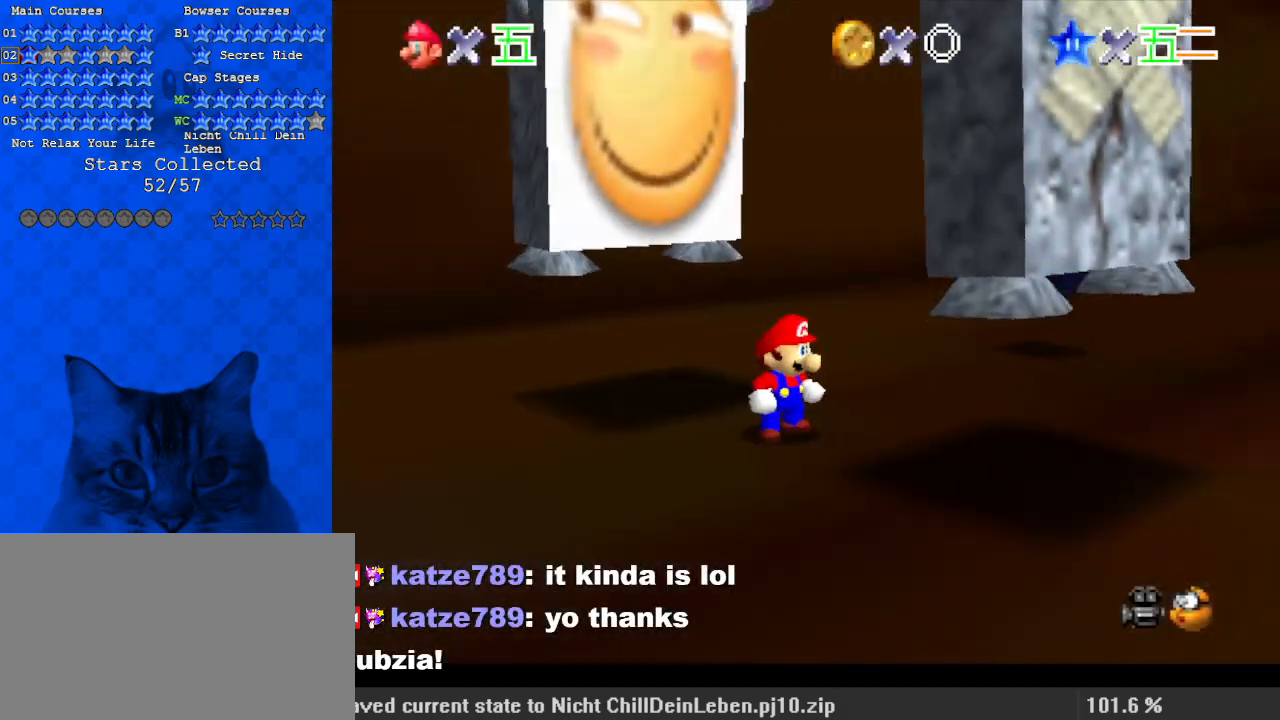
{"keys": ["right"], "events": [[67, "shift", "down"], [267, "shift", "up"], [400, "a", "down"], [433, "right", "down"], [500, "a", "up"]]}
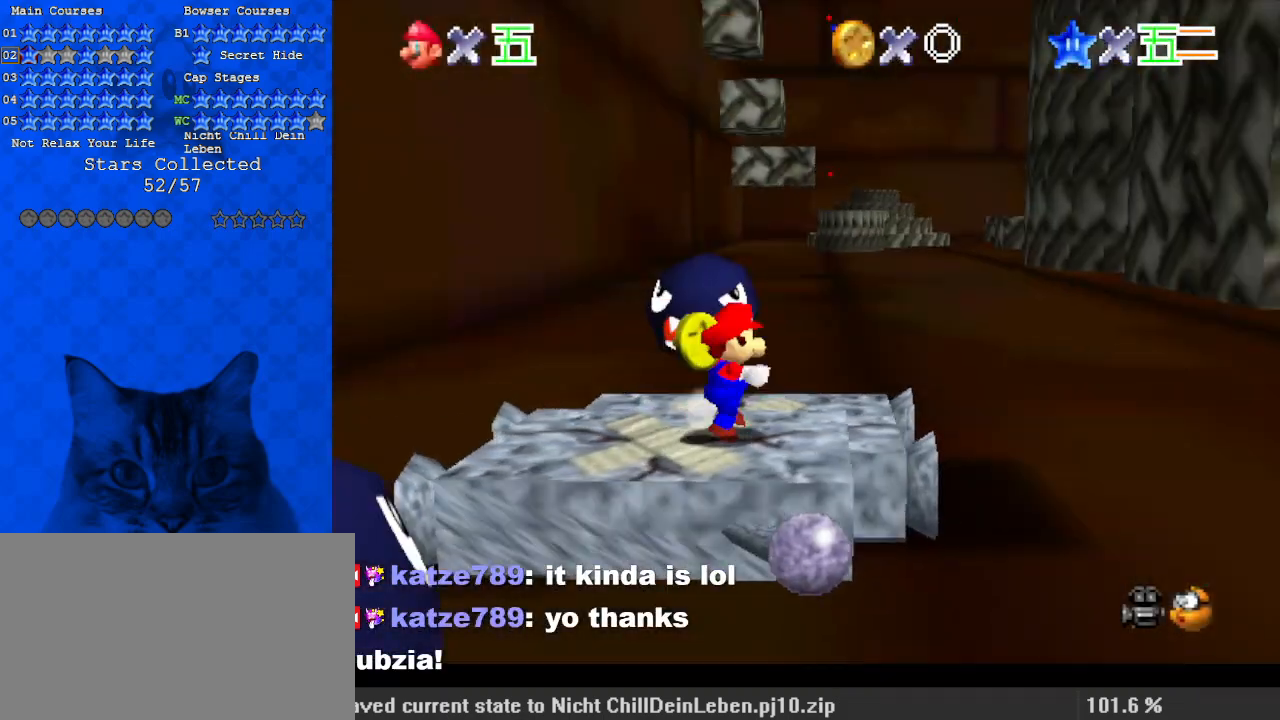
{"keys": ["right", "up"], "events": [[267, "shift", "down"], [267, "up", "down"], [367, "a", "down"], [400, "shift", "up"], [467, "a", "up"]]}